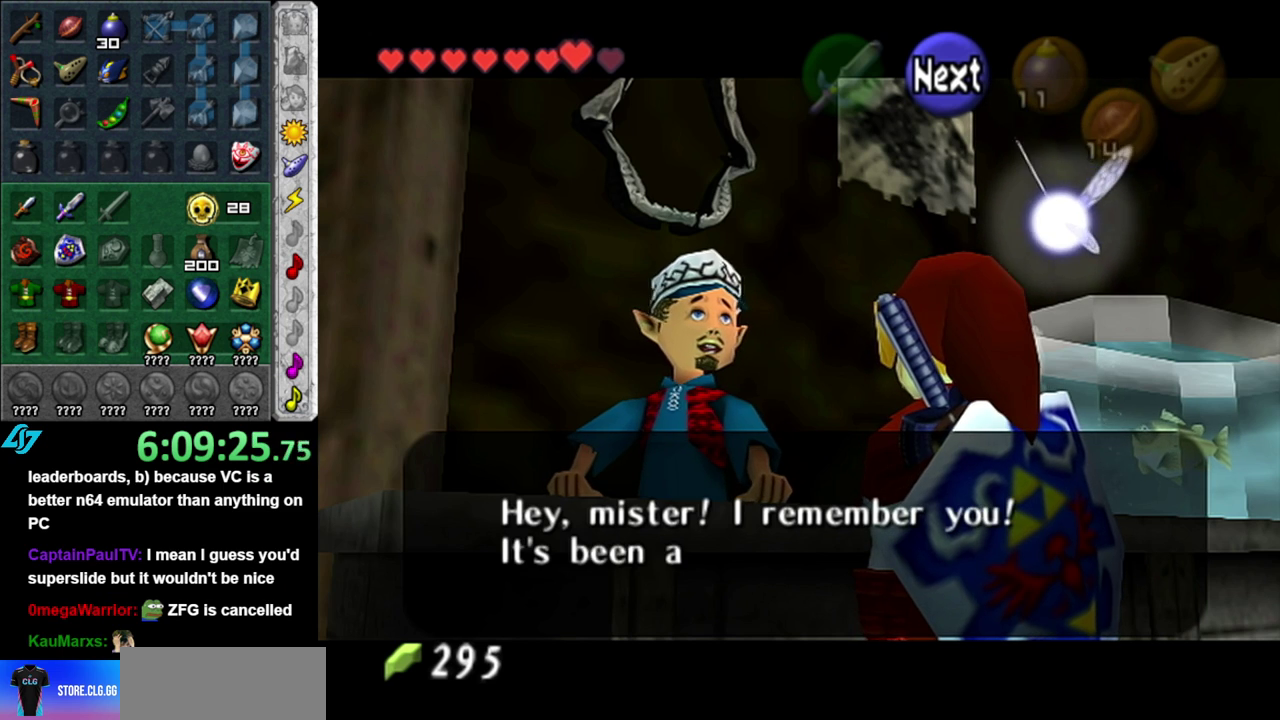
Gameplay with a controller (Nintendo layout); each line is a JSON object with the inputs held at the frame after it. "events" lists button and stick changes between this image and that frame as [ms after this image, input, new state], when the widget could be followed in between. This overlay highlights the sticks when they move; stick clicks (L3 R3) are not distinguishable. Not read: L3 R2 R3 Y other_buttons.
{"buttons": ["A", "B"], "left_stick": "center", "right_stick": "center", "events": [[50, "A", "up"], [150, "A", "down"], [217, "A", "up"], [267, "A", "down"], [400, "A", "up"], [483, "A", "down"], [483, "B", "down"]]}
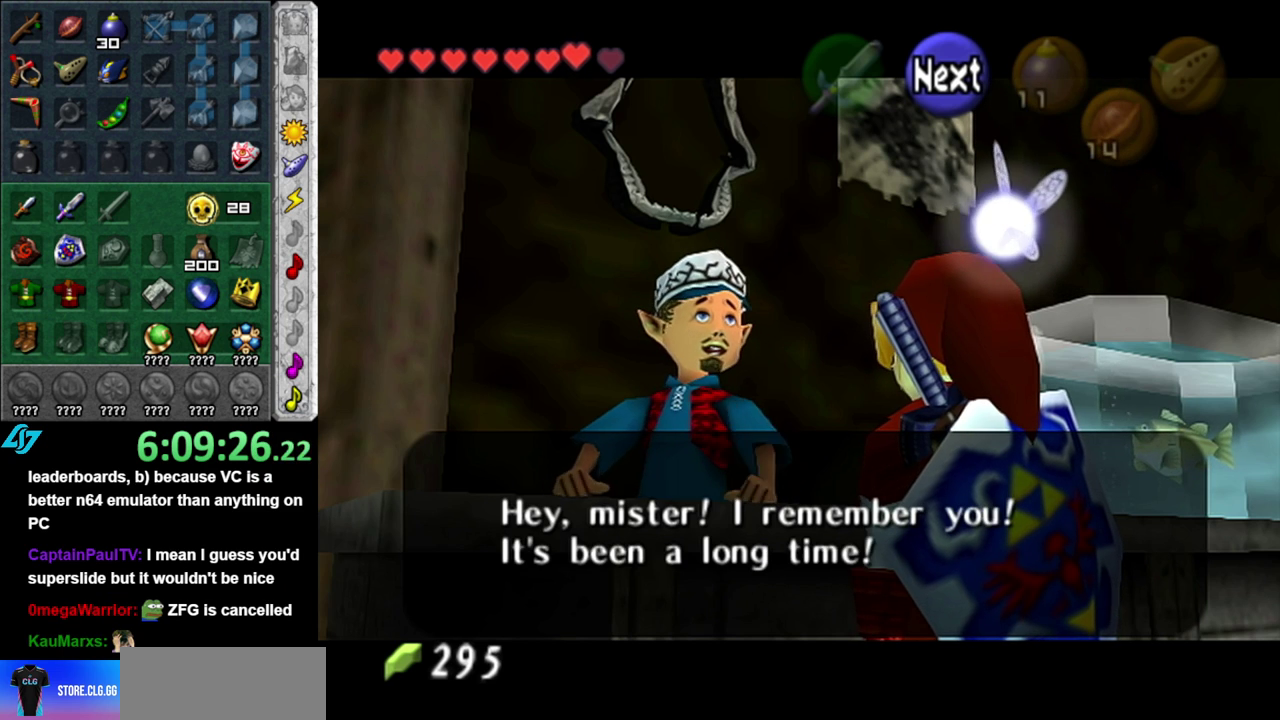
{"buttons": [], "left_stick": "center", "right_stick": "center", "events": [[83, "A", "up"], [83, "B", "up"], [183, "A", "down"], [183, "B", "down"], [233, "B", "up"], [267, "A", "up"], [367, "A", "down"], [367, "B", "down"], [450, "A", "up"], [450, "B", "up"]]}
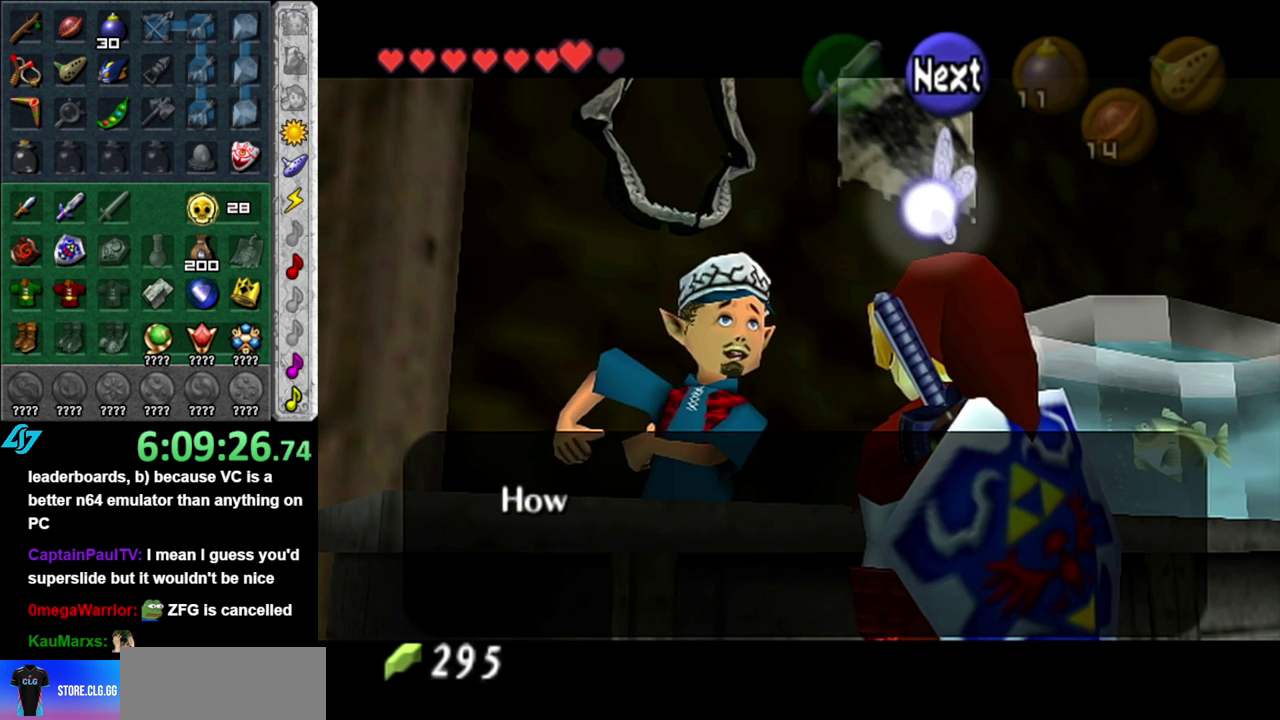
{"buttons": [], "left_stick": "center", "right_stick": "center", "events": [[50, "A", "down"], [50, "B", "down"], [150, "A", "up"], [150, "B", "up"], [200, "A", "down"], [200, "B", "down"], [333, "A", "up"], [333, "B", "up"]]}
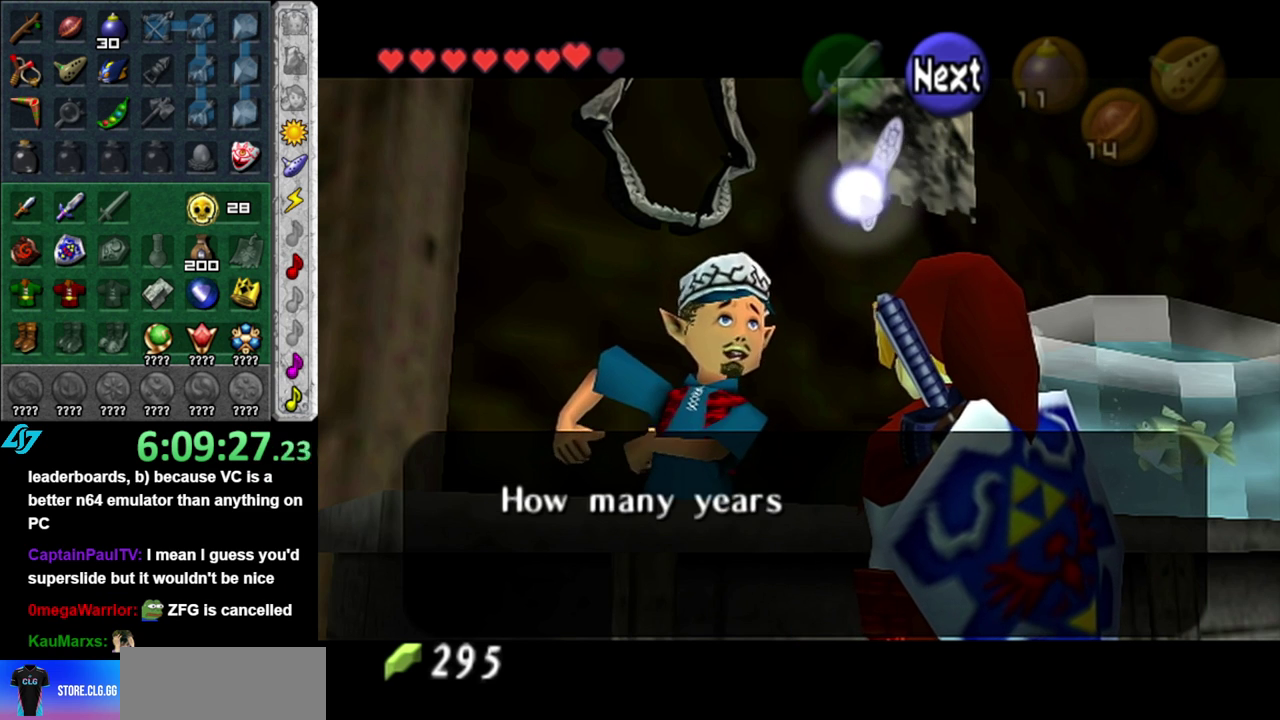
{"buttons": ["B"], "left_stick": "center", "right_stick": "center", "events": [[183, "A", "down"], [183, "B", "down"], [267, "A", "up"], [300, "B", "up"], [400, "A", "down"], [400, "B", "down"], [483, "A", "up"]]}
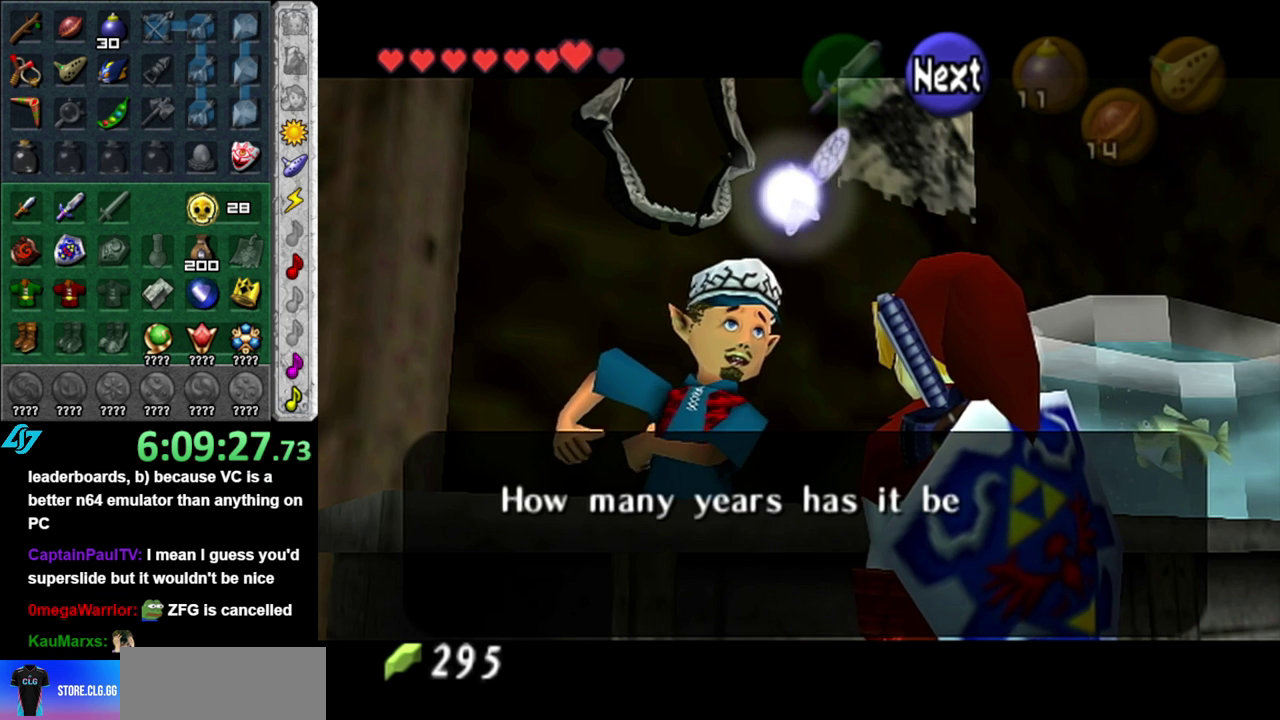
{"buttons": [], "left_stick": "center", "right_stick": "center", "events": [[17, "B", "up"], [117, "A", "down"], [117, "B", "down"], [200, "A", "up"], [200, "B", "up"], [300, "A", "down"], [300, "B", "down"], [400, "A", "up"], [400, "B", "up"]]}
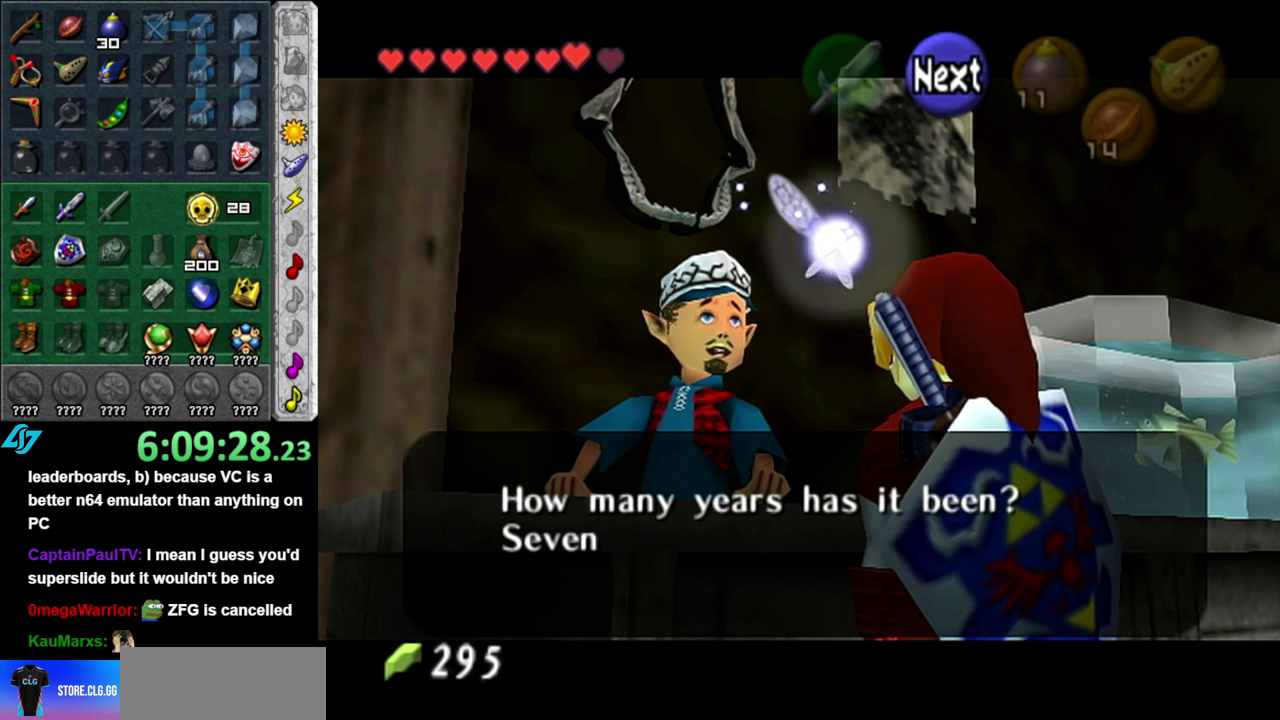
{"buttons": [], "left_stick": "center", "right_stick": "center", "events": [[17, "A", "down"], [17, "B", "down"], [83, "A", "up"], [117, "B", "up"], [200, "A", "down"], [200, "B", "down"], [267, "A", "up"], [300, "B", "up"], [367, "B", "down"], [400, "A", "down"], [450, "A", "up"], [483, "B", "up"]]}
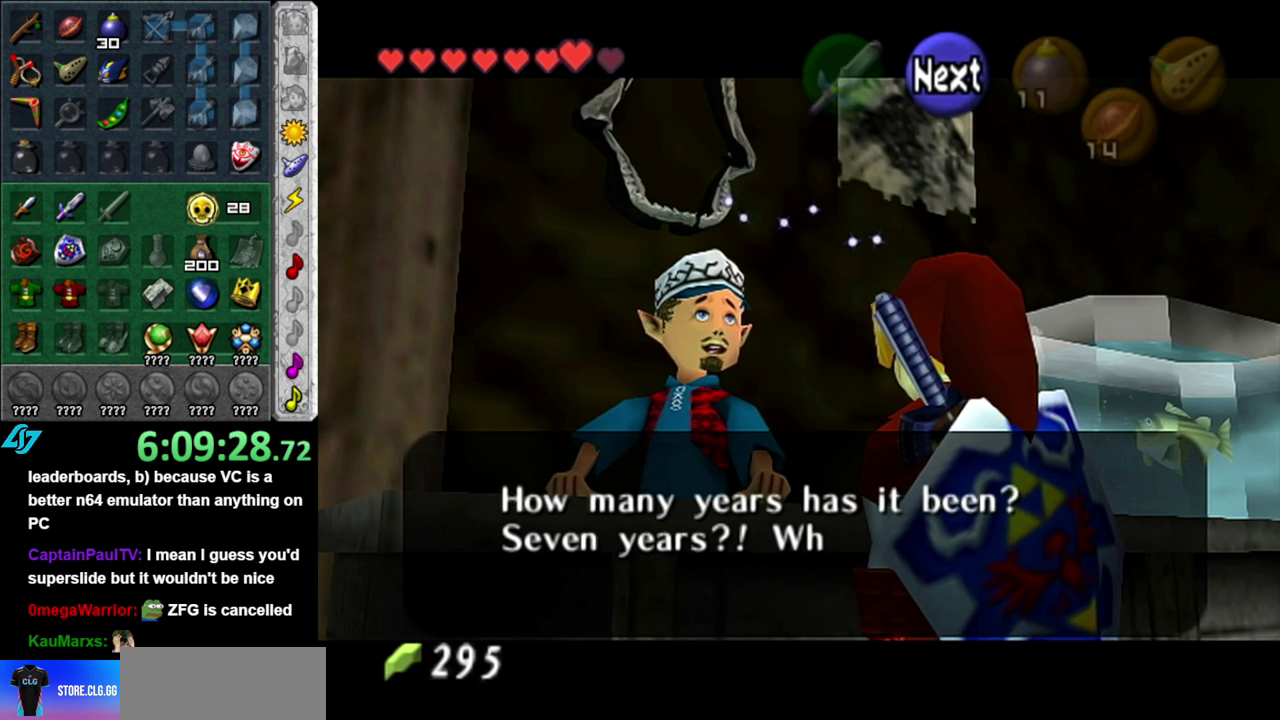
{"buttons": ["A", "B"], "left_stick": "center", "right_stick": "center", "events": [[83, "A", "down"], [83, "B", "down"], [183, "A", "up"], [183, "B", "up"], [267, "B", "down"], [300, "A", "down"], [383, "A", "up"], [383, "B", "up"], [483, "A", "down"], [483, "B", "down"]]}
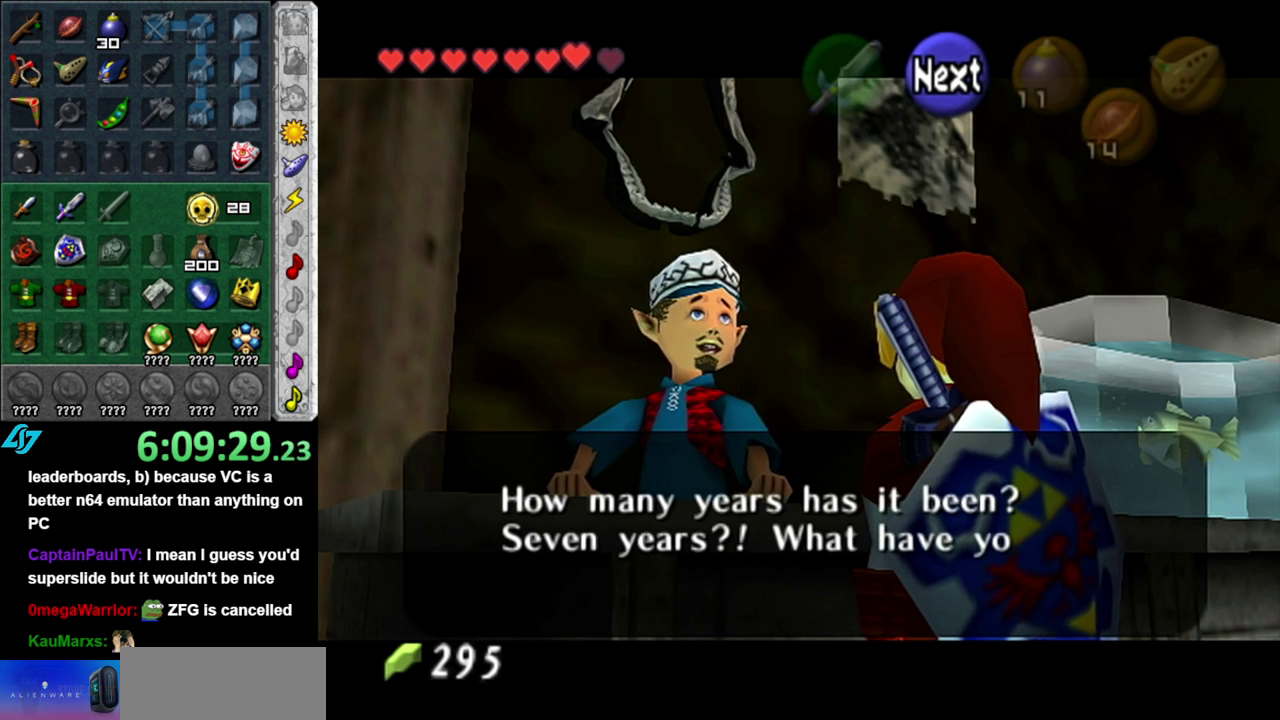
{"buttons": [], "left_stick": "center", "right_stick": "center", "events": [[83, "A", "up"], [83, "B", "up"], [200, "A", "down"], [200, "B", "down"], [267, "A", "up"], [300, "B", "up"], [400, "A", "down"], [400, "B", "down"], [483, "A", "up"], [483, "B", "up"]]}
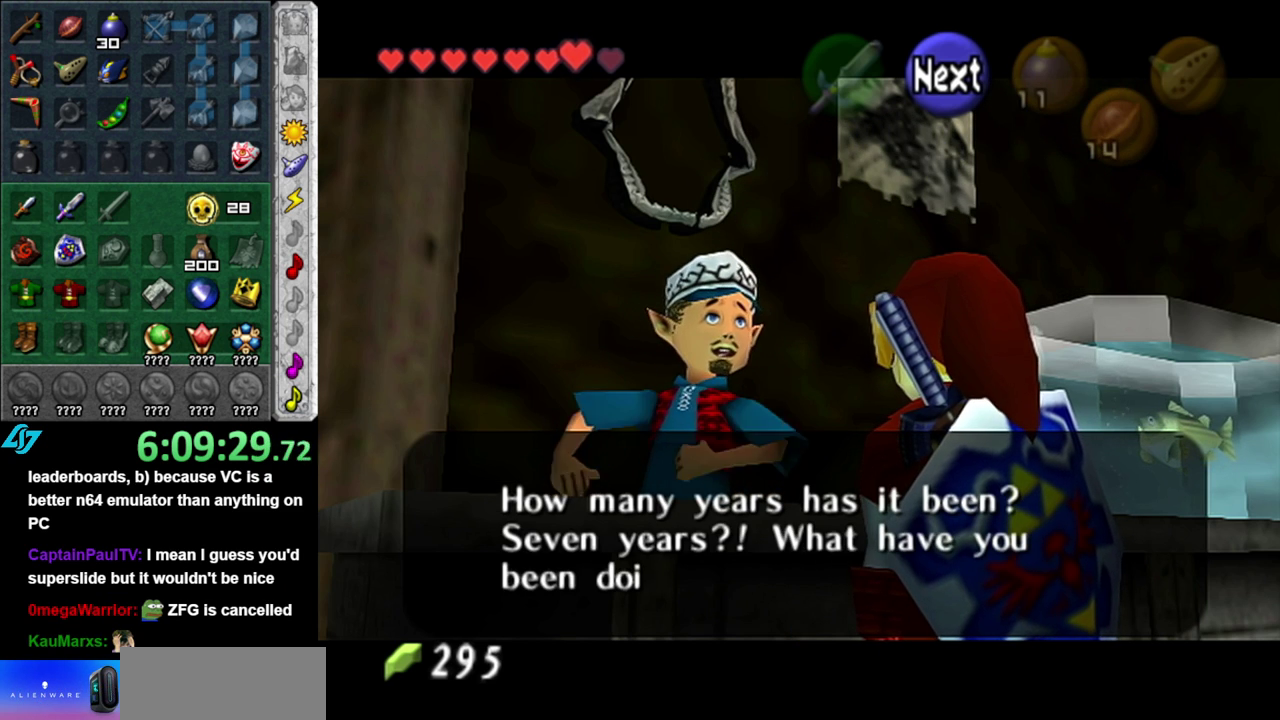
{"buttons": [], "left_stick": "center", "right_stick": "center", "events": [[83, "B", "down"], [117, "A", "down"], [183, "A", "up"], [200, "B", "up"], [300, "B", "down"], [333, "A", "down"], [400, "A", "up"], [433, "B", "up"]]}
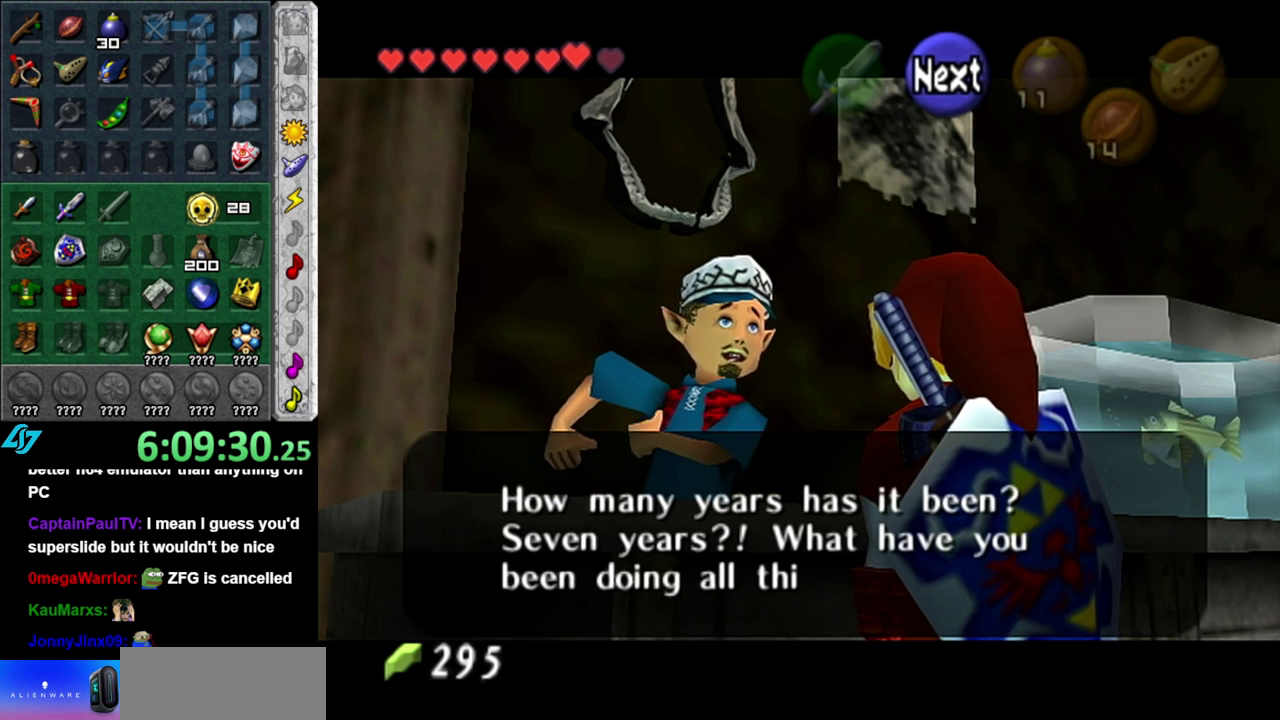
{"buttons": ["A", "B"], "left_stick": "center", "right_stick": "center", "events": [[17, "B", "down"], [50, "A", "down"], [117, "A", "up"], [117, "B", "up"], [200, "B", "down"], [233, "A", "down"], [333, "A", "up"], [333, "B", "up"], [400, "B", "down"], [433, "A", "down"]]}
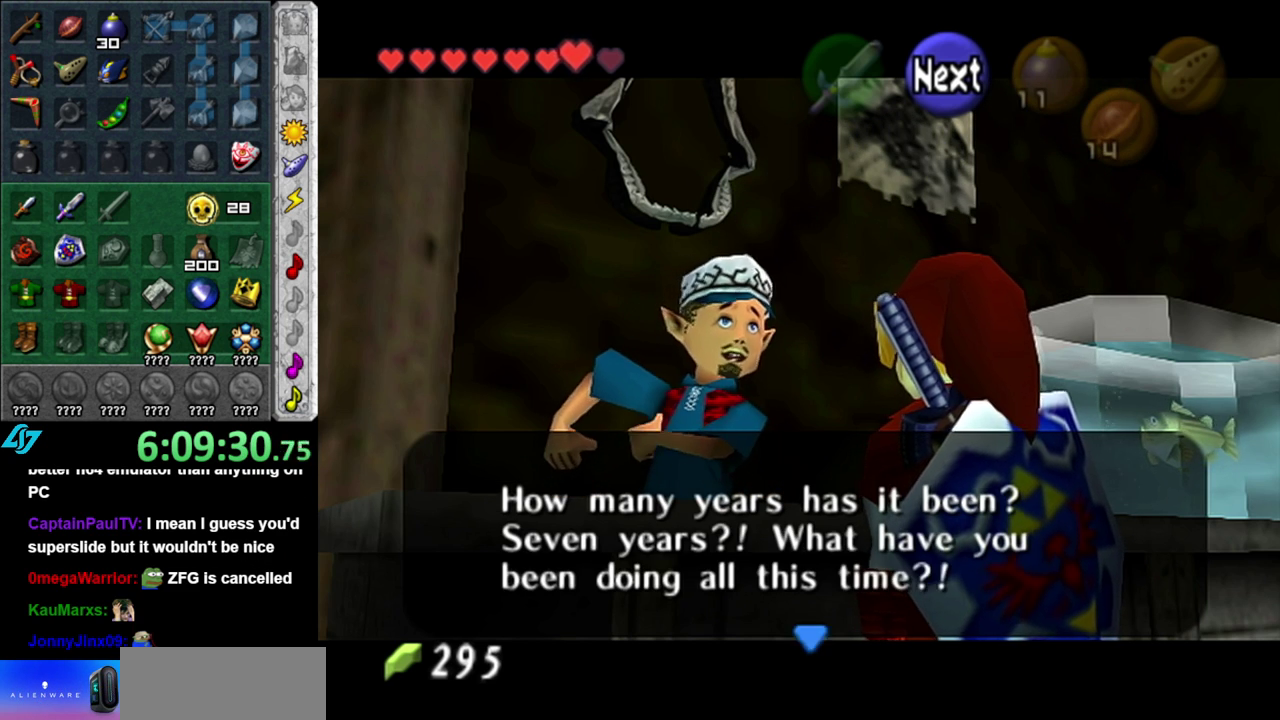
{"buttons": [], "left_stick": "center", "right_stick": "center", "events": [[17, "A", "up"], [17, "B", "up"], [117, "B", "down"], [150, "A", "down"], [200, "A", "up"], [200, "B", "up"], [333, "A", "down"], [333, "B", "down"], [400, "A", "up"], [400, "B", "up"]]}
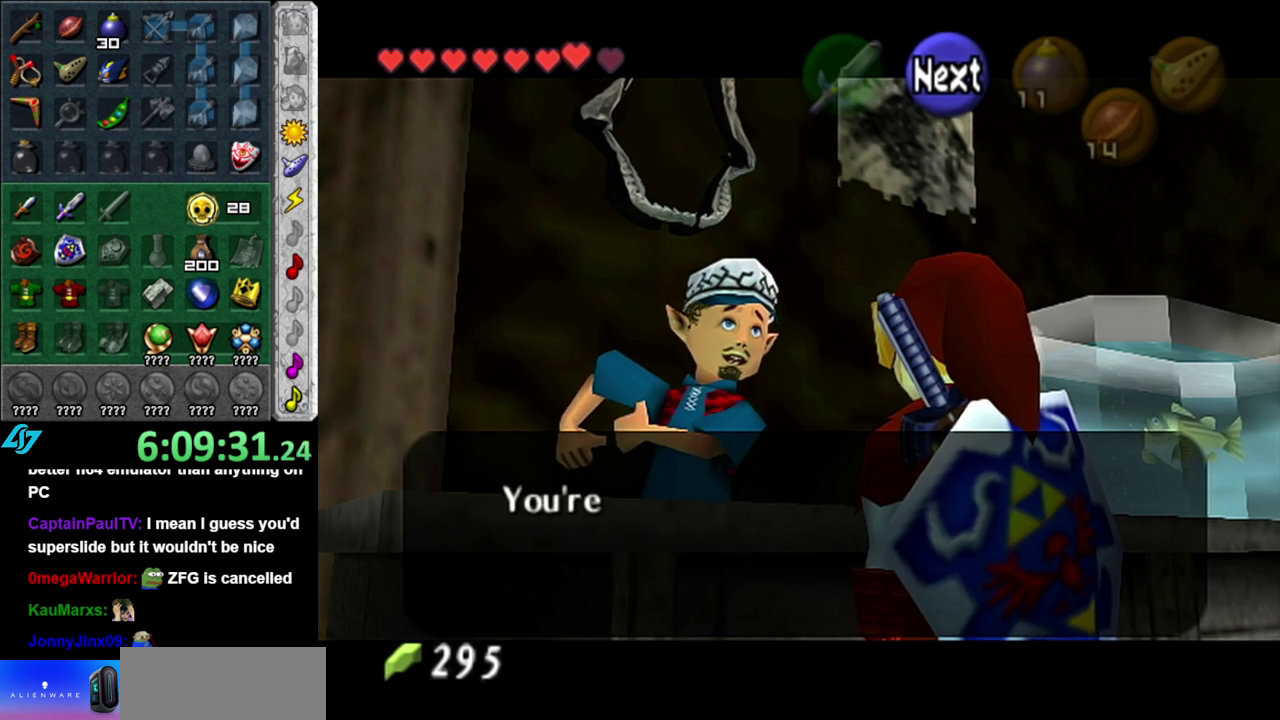
{"buttons": ["A", "B"], "left_stick": "center", "right_stick": "center", "events": [[17, "B", "down"], [117, "B", "up"], [217, "A", "down"], [217, "B", "down"], [300, "A", "up"], [333, "B", "up"], [433, "A", "down"], [433, "B", "down"]]}
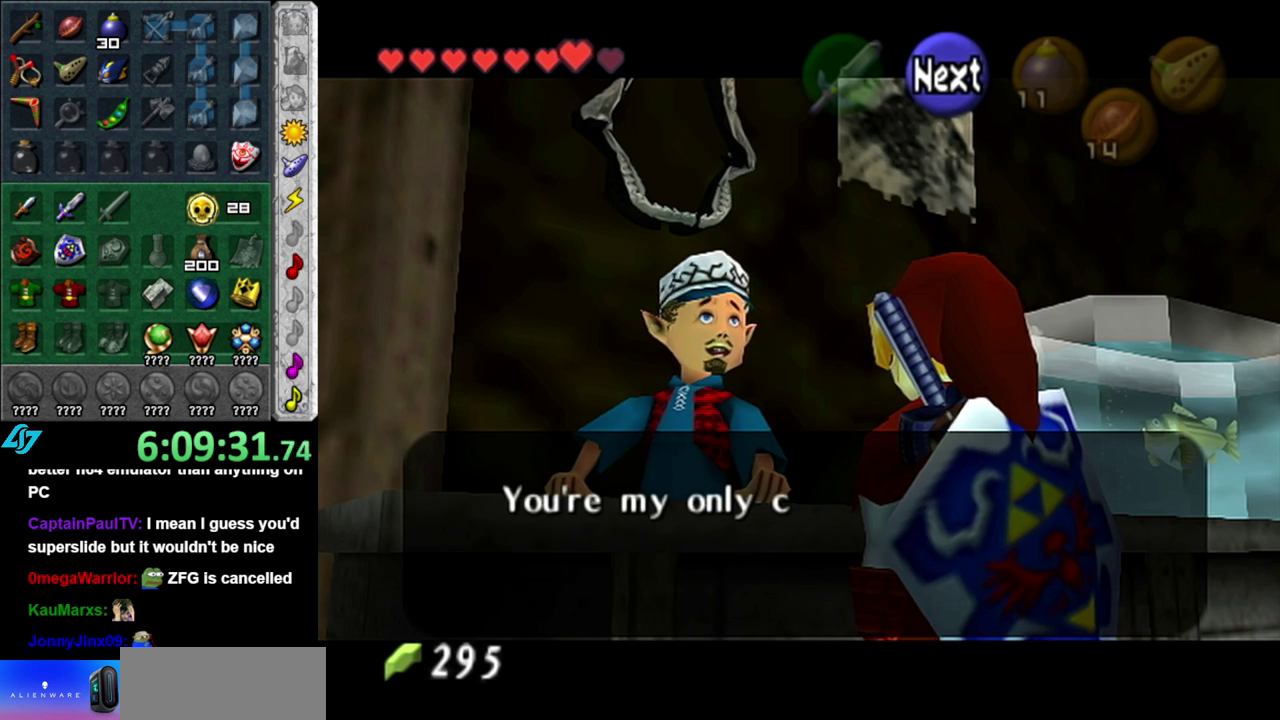
{"buttons": [], "left_stick": "center", "right_stick": "center", "events": [[17, "A", "up"], [50, "B", "up"], [117, "A", "down"], [117, "B", "down"], [233, "A", "up"], [233, "B", "up"], [333, "A", "down"], [333, "B", "down"], [417, "A", "up"], [417, "B", "up"]]}
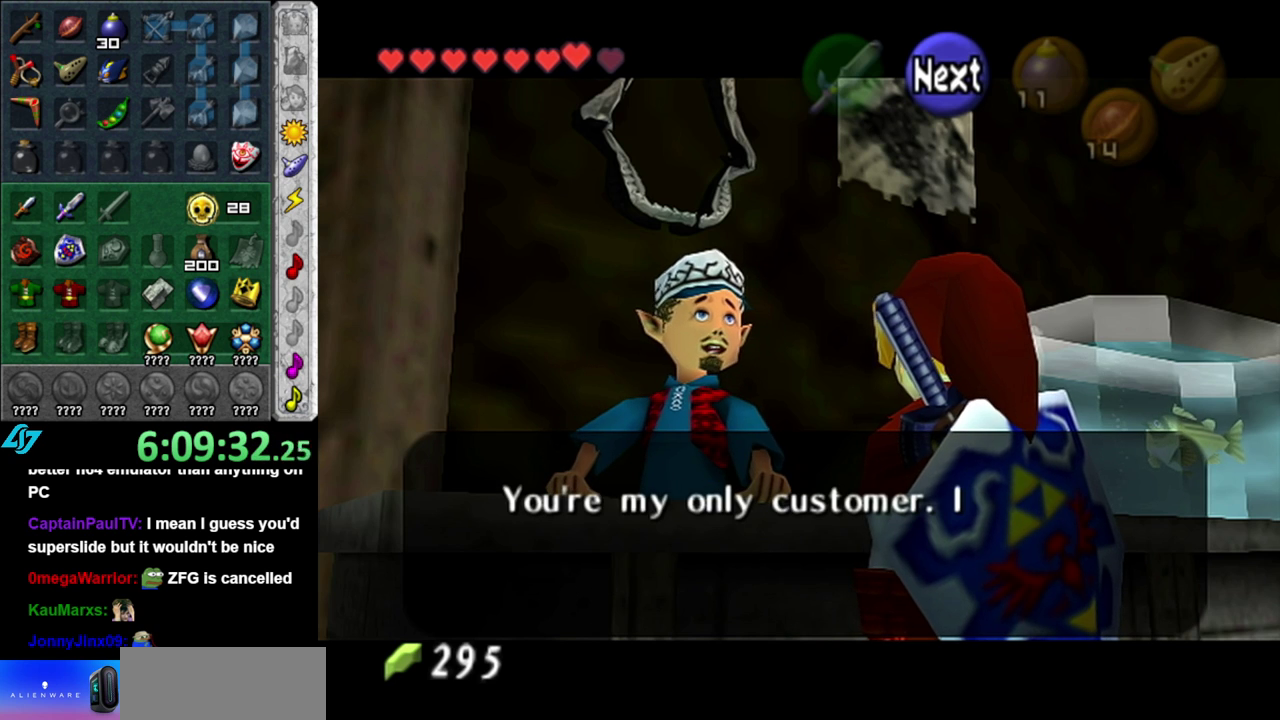
{"buttons": ["A", "B"], "left_stick": "center", "right_stick": "center", "events": [[17, "B", "down"], [50, "A", "down"], [117, "A", "up"], [117, "B", "up"], [233, "A", "down"], [233, "B", "down"], [333, "A", "up"], [333, "B", "up"], [450, "A", "down"], [450, "B", "down"]]}
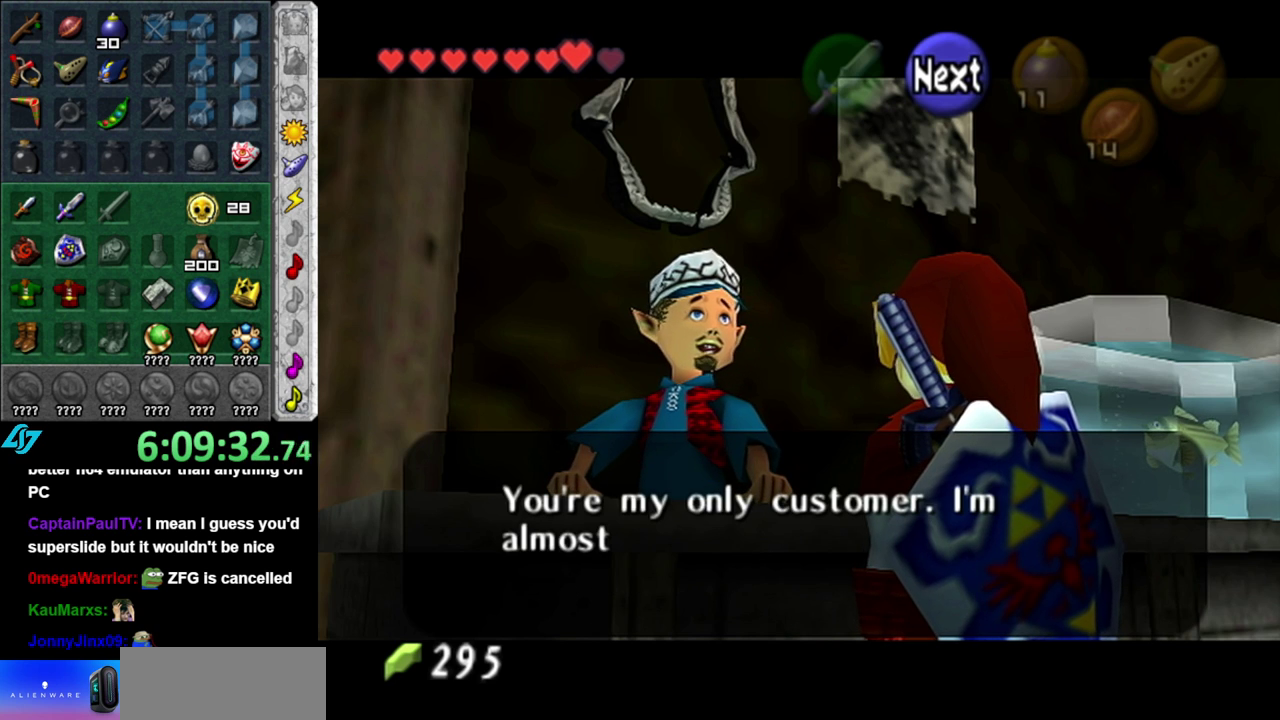
{"buttons": [], "left_stick": "center", "right_stick": "center", "events": [[50, "A", "up"], [50, "B", "up"], [117, "A", "down"], [117, "B", "down"], [233, "A", "up"], [233, "B", "up"], [333, "A", "down"], [333, "B", "down"], [450, "A", "up"], [450, "B", "up"]]}
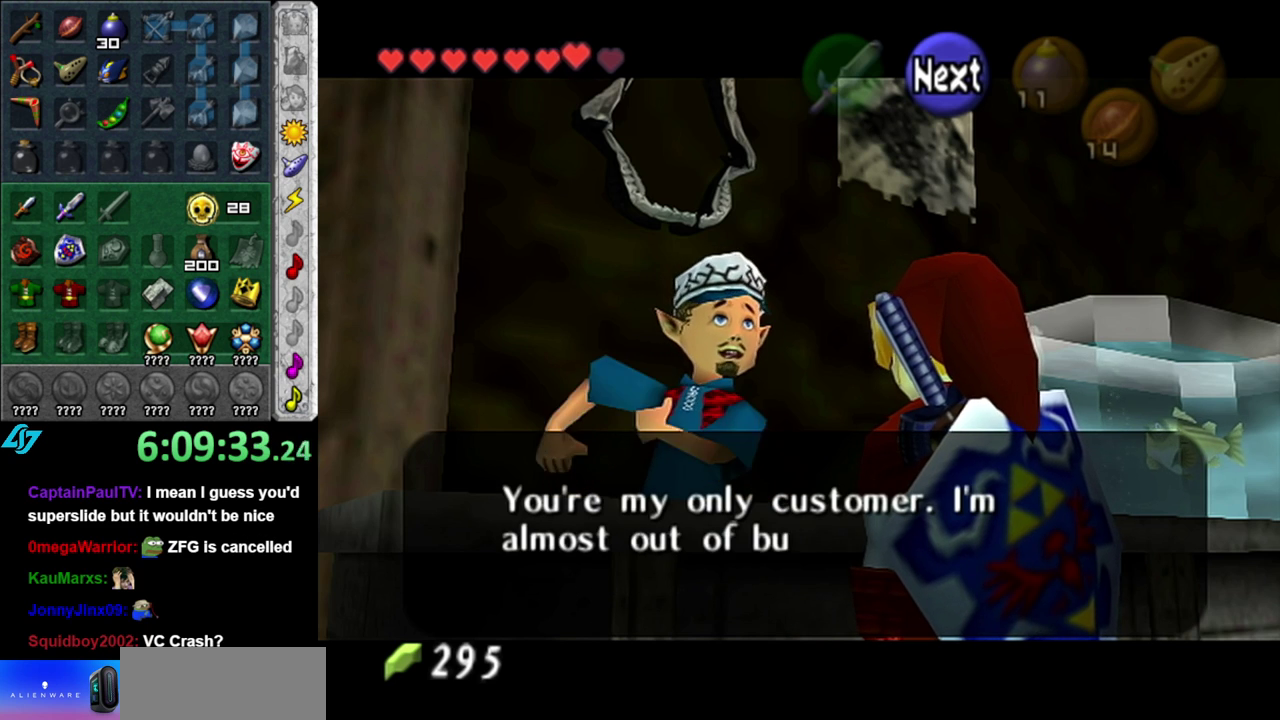
{"buttons": ["A", "B"], "left_stick": "center", "right_stick": "center", "events": [[50, "A", "down"], [50, "B", "down"], [150, "A", "up"], [150, "B", "up"], [267, "A", "down"], [267, "B", "down"], [367, "A", "up"], [367, "B", "up"], [467, "A", "down"], [467, "B", "down"]]}
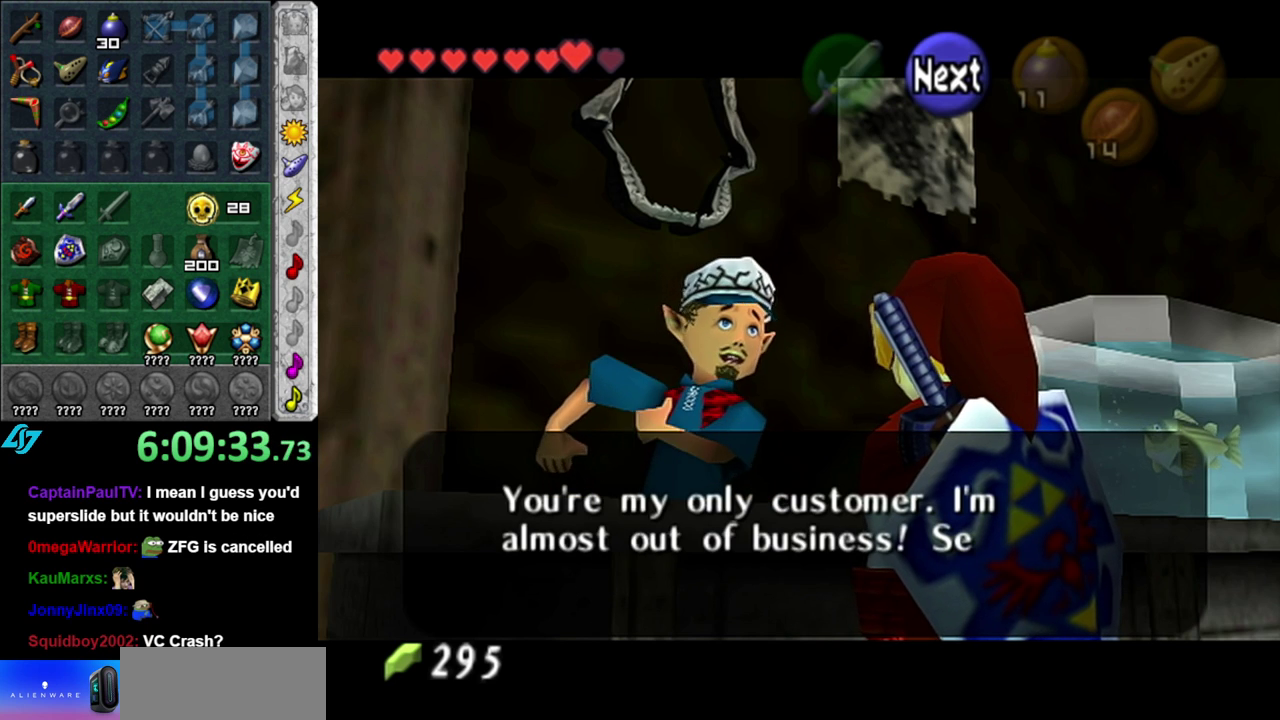
{"buttons": [], "left_stick": "center", "right_stick": "center", "events": [[17, "A", "up"], [50, "B", "up"], [150, "A", "down"], [150, "B", "down"], [233, "A", "up"], [233, "B", "up"], [367, "A", "down"], [367, "B", "down"], [417, "A", "up"], [450, "B", "up"]]}
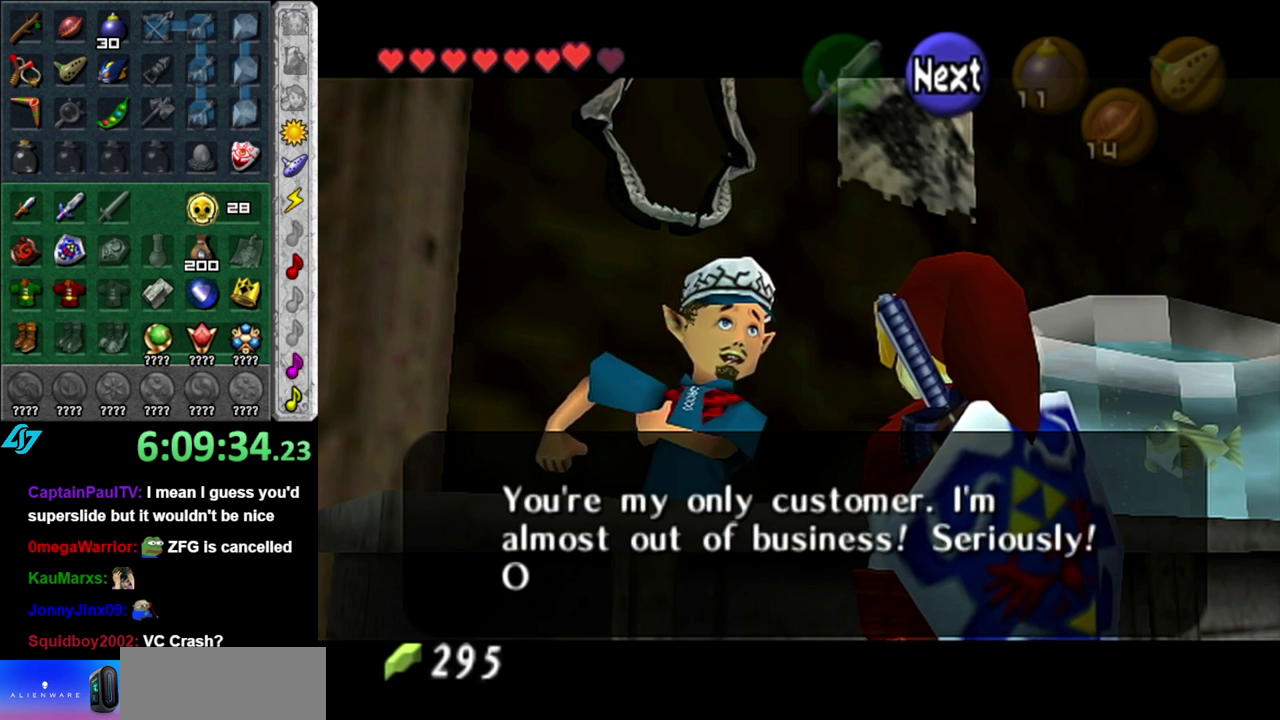
{"buttons": ["A", "B"], "left_stick": "center", "right_stick": "center", "events": [[50, "B", "down"], [83, "A", "down"], [150, "A", "up"], [150, "B", "up"], [267, "A", "down"], [267, "B", "down"], [367, "A", "up"], [367, "B", "up"], [467, "A", "down"], [467, "B", "down"]]}
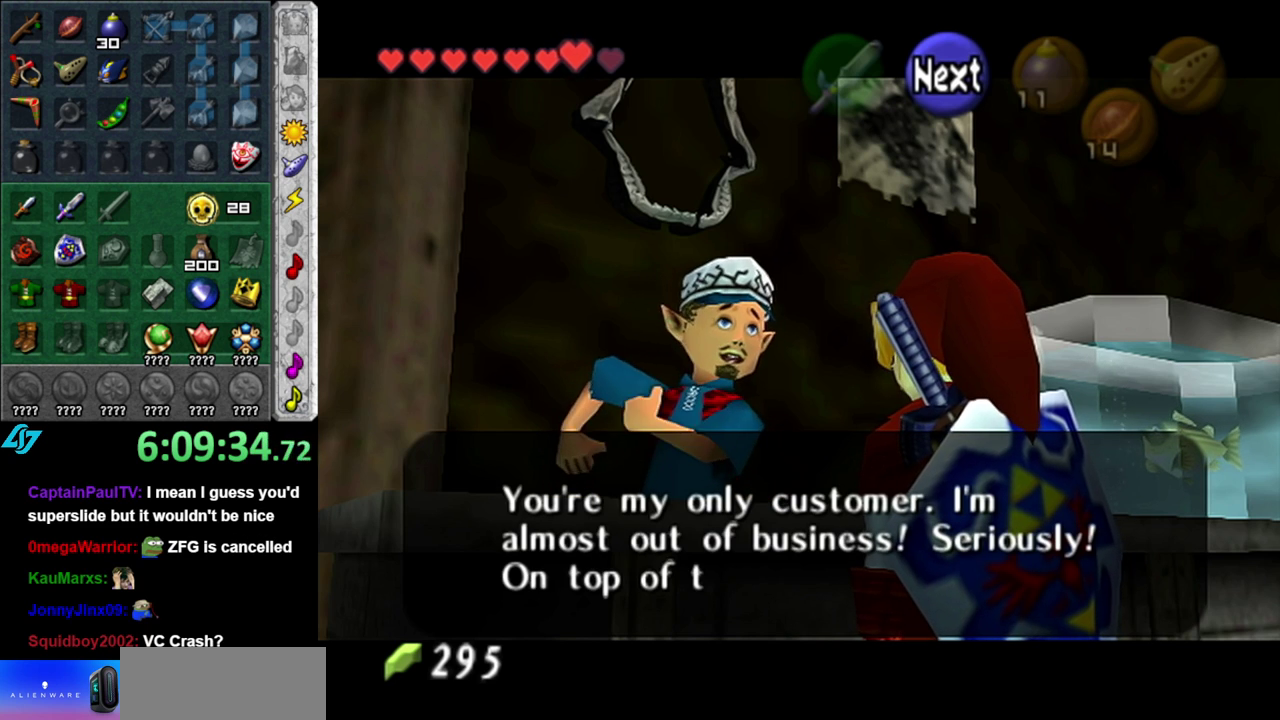
{"buttons": [], "left_stick": "center", "right_stick": "center", "events": [[50, "A", "up"], [83, "B", "up"], [150, "B", "down"], [167, "A", "down"], [233, "A", "up"], [267, "B", "up"], [367, "A", "down"], [367, "B", "down"], [450, "A", "up"], [450, "B", "up"]]}
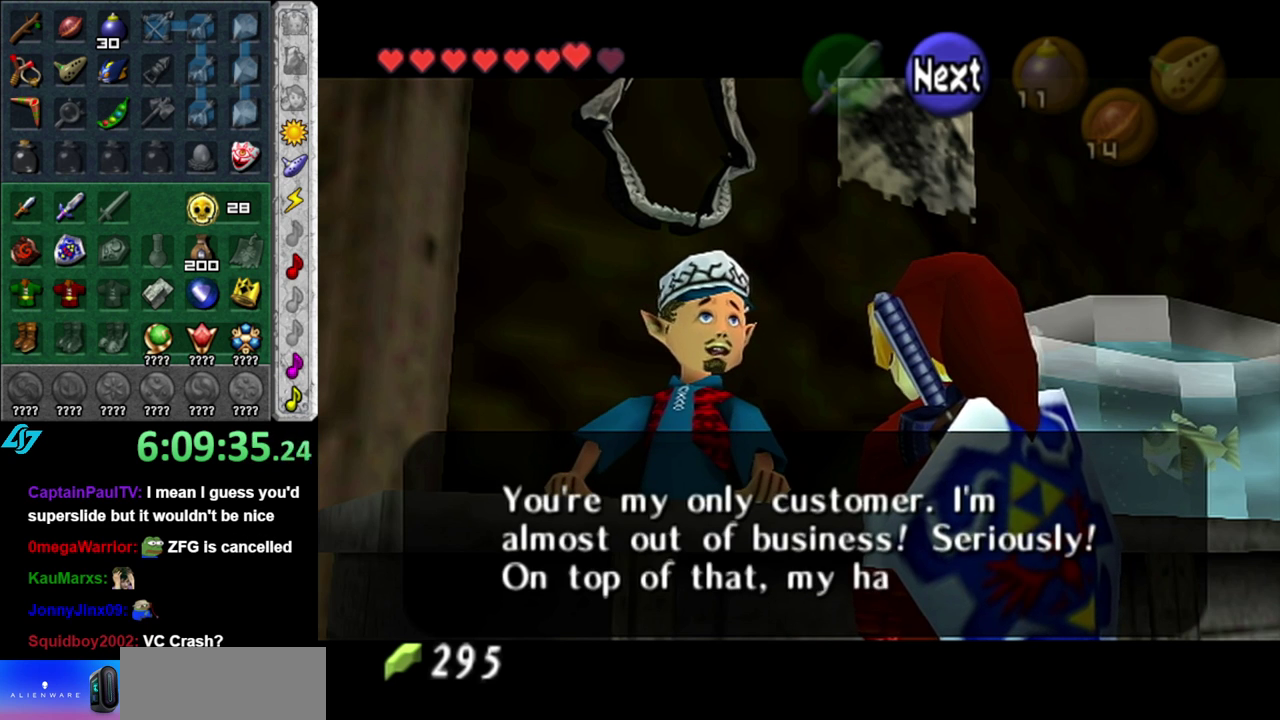
{"buttons": ["A", "B"], "left_stick": "center", "right_stick": "center", "events": [[50, "B", "down"], [83, "A", "down"], [167, "A", "up"], [167, "B", "up"], [267, "B", "down"], [300, "A", "down"], [367, "A", "up"], [367, "B", "up"], [483, "A", "down"], [483, "B", "down"]]}
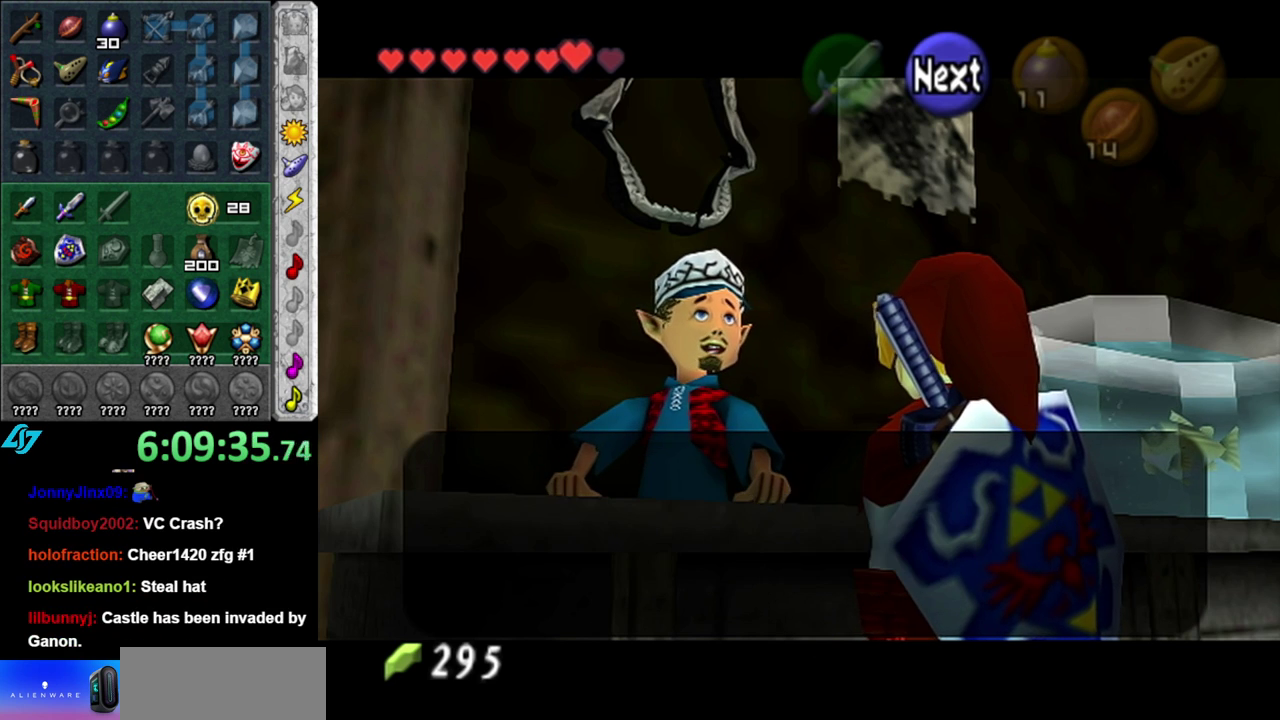
{"buttons": ["A", "B"], "left_stick": "center", "right_stick": "center", "events": [[83, "A", "up"], [83, "B", "up"], [217, "A", "down"], [217, "B", "down"], [300, "A", "up"], [300, "B", "up"], [400, "B", "down"], [433, "A", "down"]]}
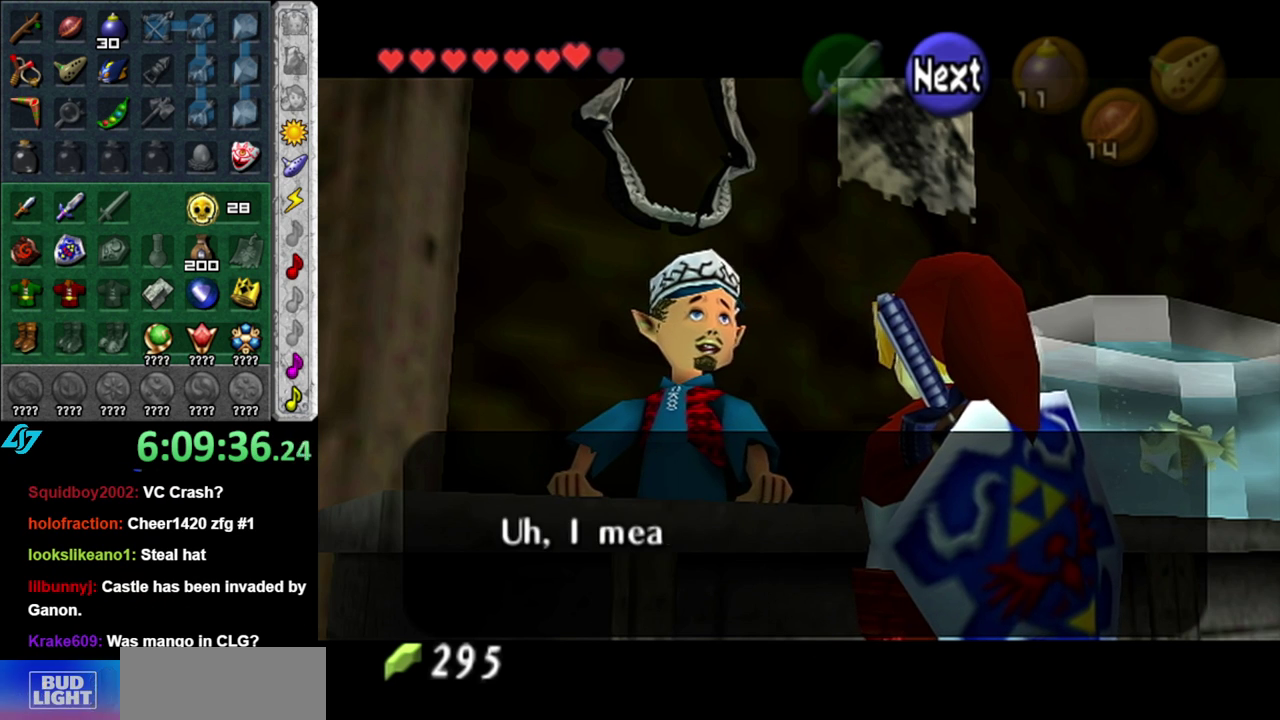
{"buttons": [], "left_stick": "center", "right_stick": "center", "events": [[17, "A", "up"], [17, "B", "up"], [117, "B", "down"], [150, "A", "down"], [233, "A", "up"], [233, "B", "up"], [333, "B", "down"], [367, "A", "down"], [433, "A", "up"], [450, "B", "up"]]}
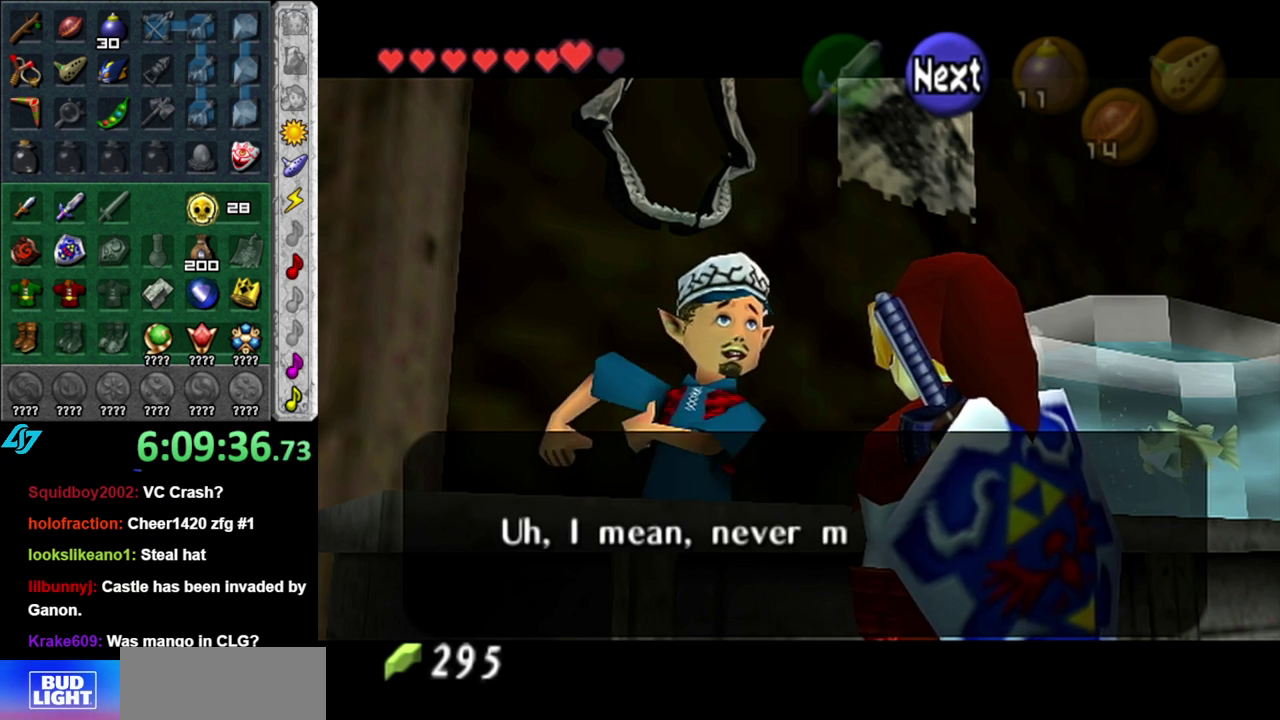
{"buttons": ["A", "B"], "left_stick": "center", "right_stick": "center", "events": [[50, "B", "down"], [83, "A", "down"], [150, "A", "up"], [167, "B", "up"], [267, "A", "down"], [267, "B", "down"], [367, "A", "up"], [400, "B", "up"], [483, "A", "down"], [483, "B", "down"]]}
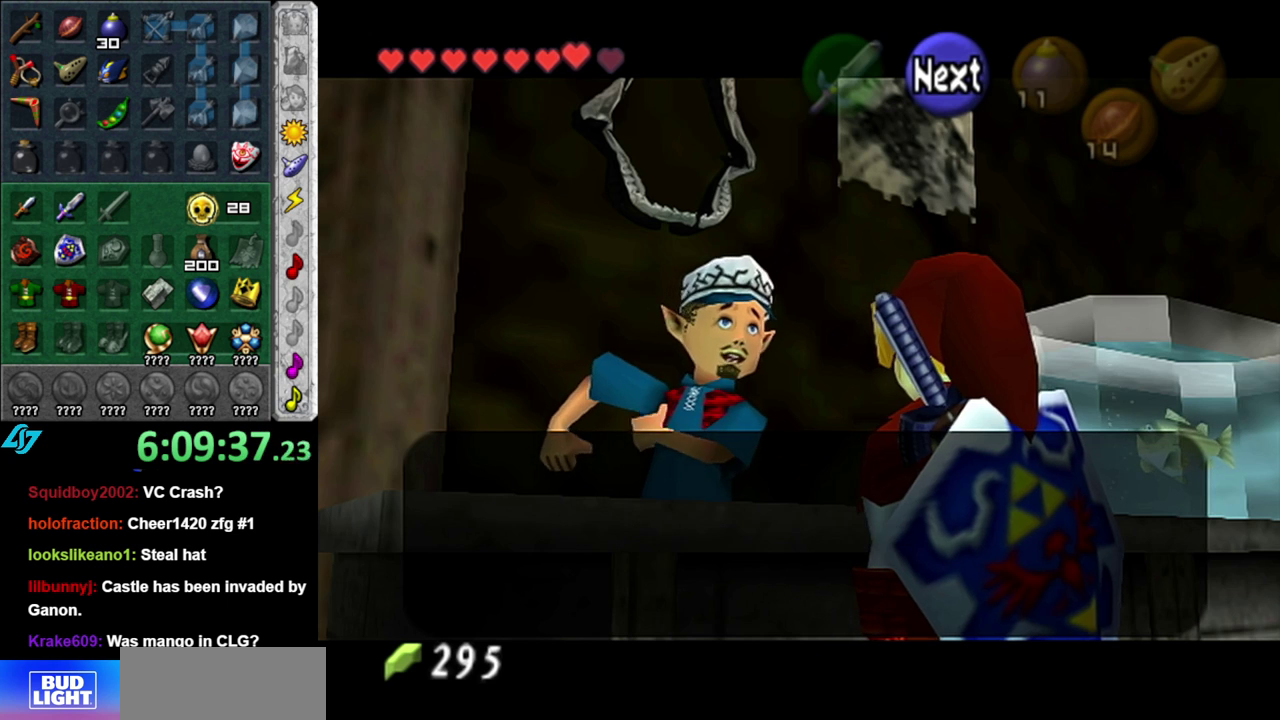
{"buttons": ["A", "B"], "left_stick": "center", "right_stick": "center", "events": [[83, "A", "up"], [117, "B", "up"], [217, "A", "down"], [217, "B", "down"], [300, "A", "up"], [300, "B", "up"], [417, "A", "down"], [417, "B", "down"]]}
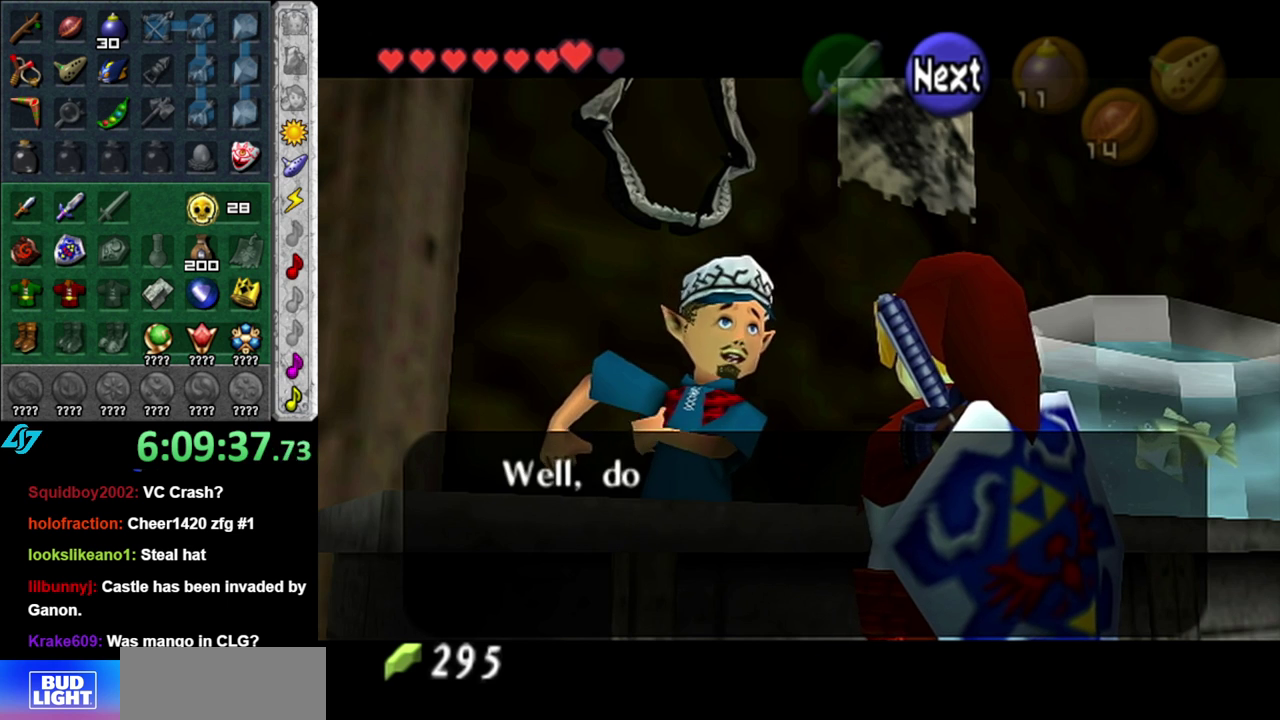
{"buttons": [], "left_stick": "center", "right_stick": "center", "events": [[17, "A", "up"], [17, "B", "up"], [117, "B", "down"], [150, "A", "down"], [233, "A", "up"], [233, "B", "up"], [333, "B", "down"], [367, "A", "down"], [450, "A", "up"], [450, "B", "up"]]}
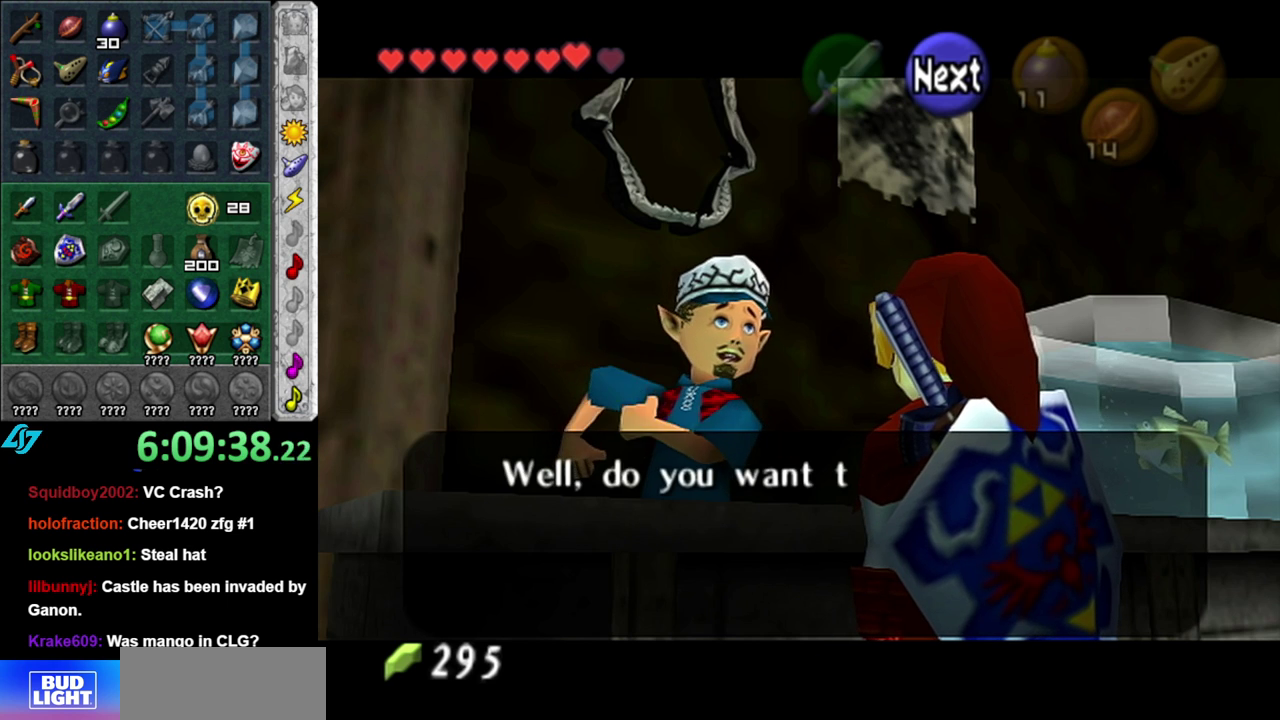
{"buttons": [], "left_stick": "center", "right_stick": "center", "events": [[50, "B", "down"], [83, "A", "down"], [167, "A", "up"], [167, "B", "up"], [300, "A", "down"], [300, "B", "down"], [400, "A", "up"], [417, "B", "up"]]}
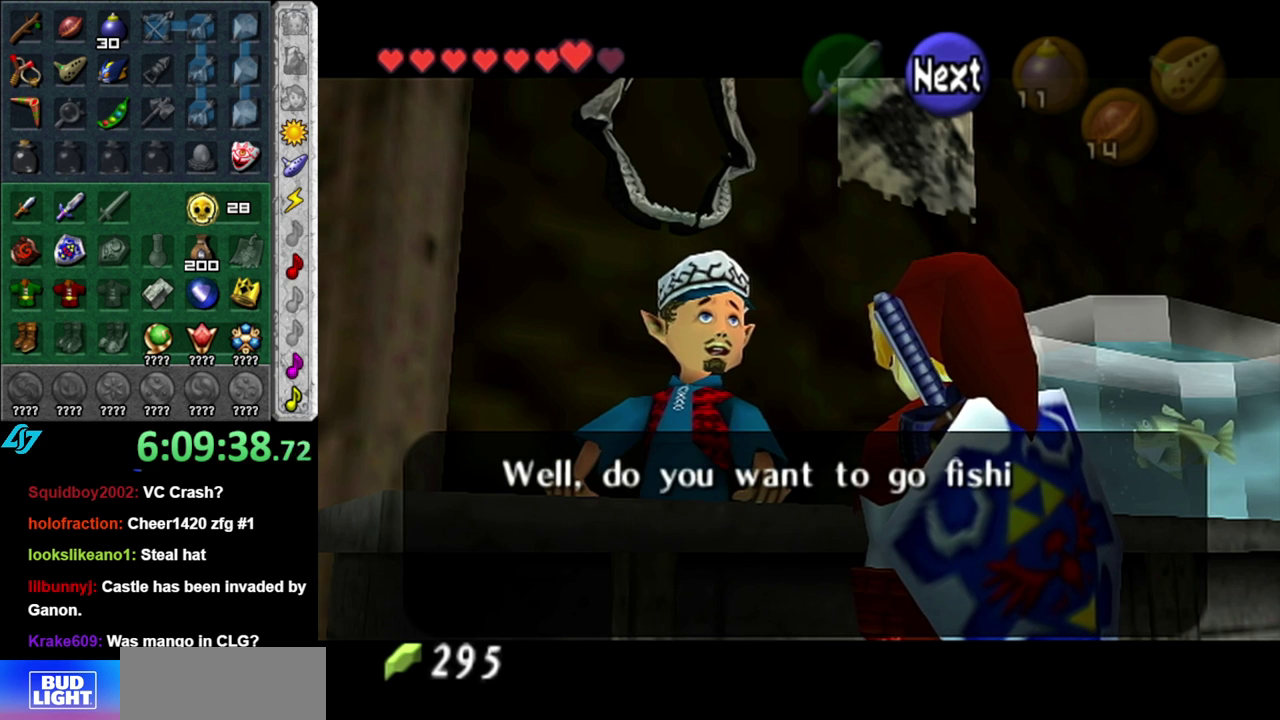
{"buttons": ["A", "B"], "left_stick": "center", "right_stick": "center", "events": [[17, "A", "down"], [17, "B", "down"], [117, "A", "up"], [117, "B", "up"], [250, "A", "down"], [250, "B", "down"], [333, "A", "up"], [333, "B", "up"], [433, "B", "down"], [450, "A", "down"]]}
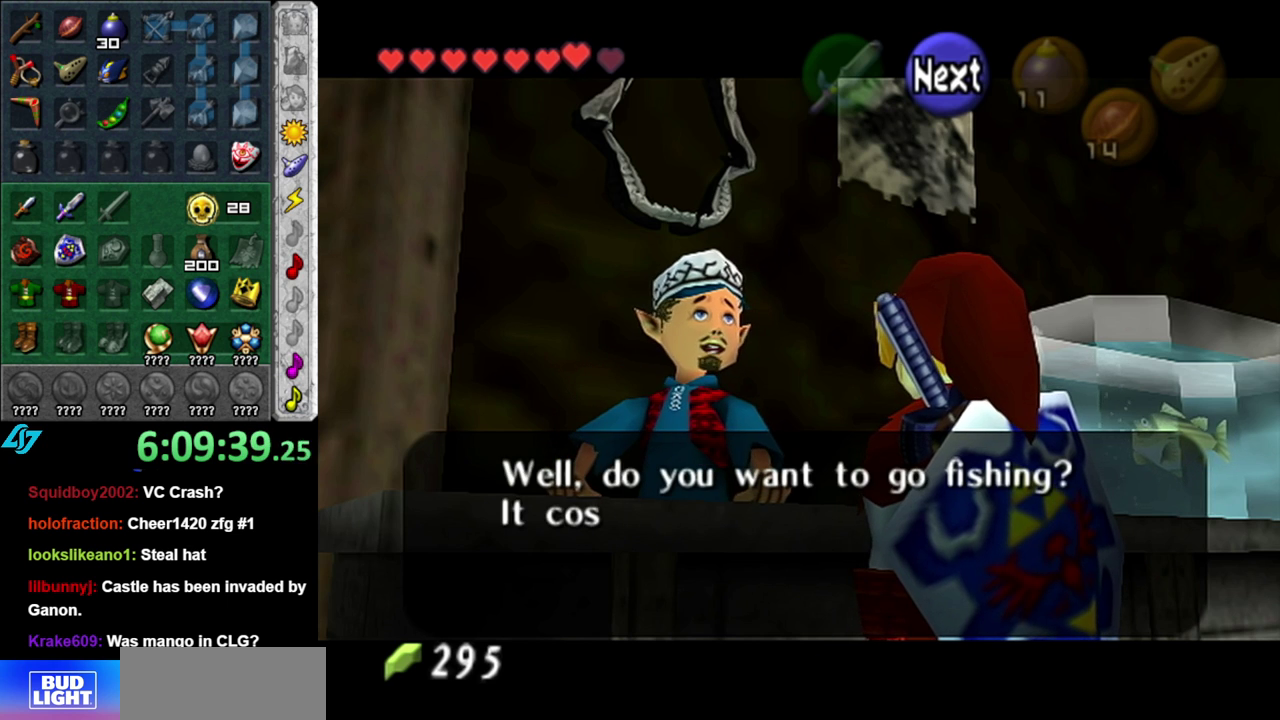
{"buttons": [], "left_stick": "center", "right_stick": "center", "events": [[50, "A", "up"], [50, "B", "up"], [150, "B", "down"], [183, "A", "down"], [233, "A", "up"], [267, "B", "up"], [367, "B", "down"], [400, "A", "down"], [483, "A", "up"], [483, "B", "up"]]}